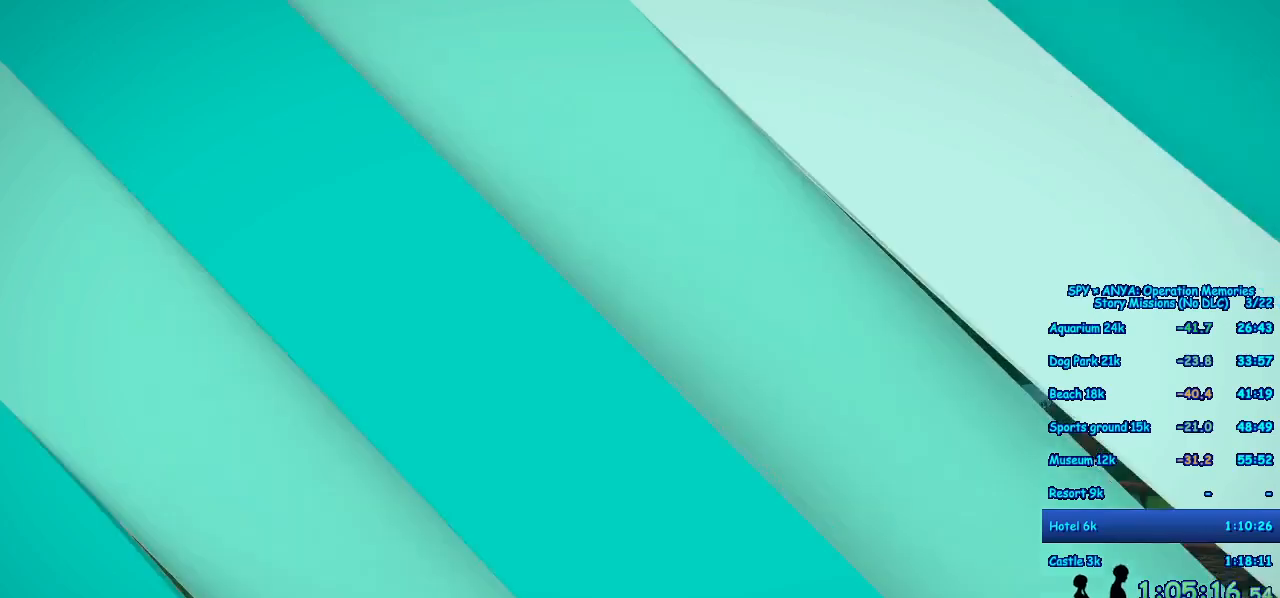
Gameplay with a controller (Xbox layout); each line is a JSON object with the inputs held at the frame after it. "events" lists button and stick changes between this image and that frame as [ms after this image, input, new state], when the widget could be followed in between. Not read: DPAD_DOWN DPAD_LEFT DPAD_RIGHT L2 L3 R2 R3.
{"buttons": ["B"], "left_stick": "center", "right_stick": "center"}
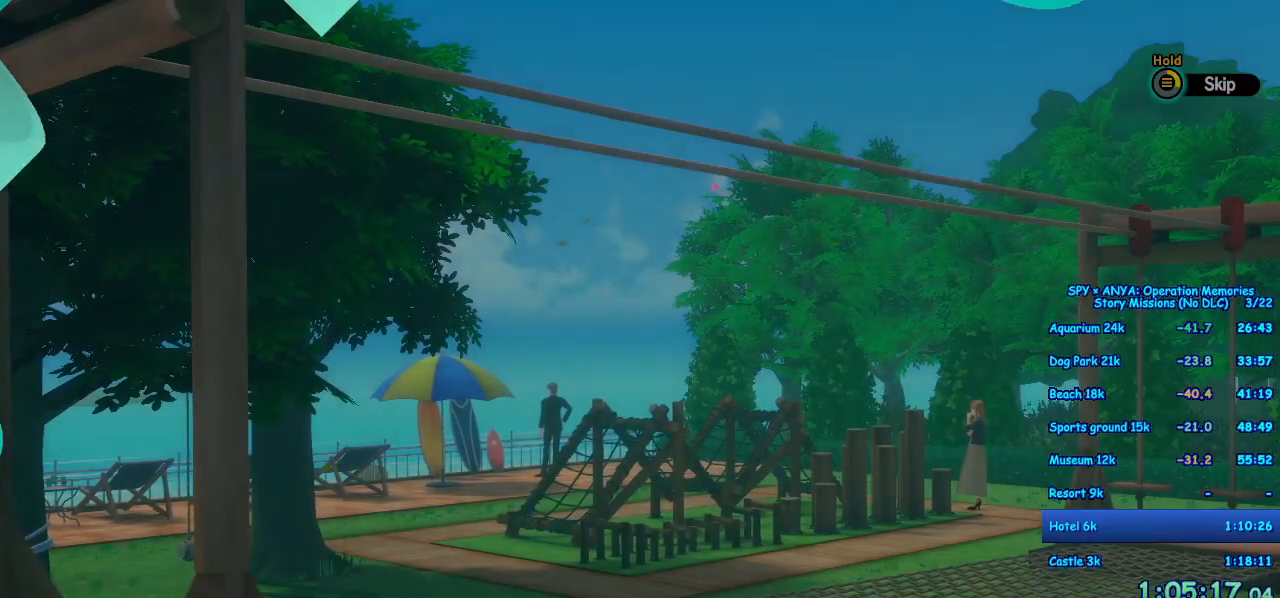
{"buttons": [], "left_stick": "center", "right_stick": "center", "events": [[433, "B", "up"]]}
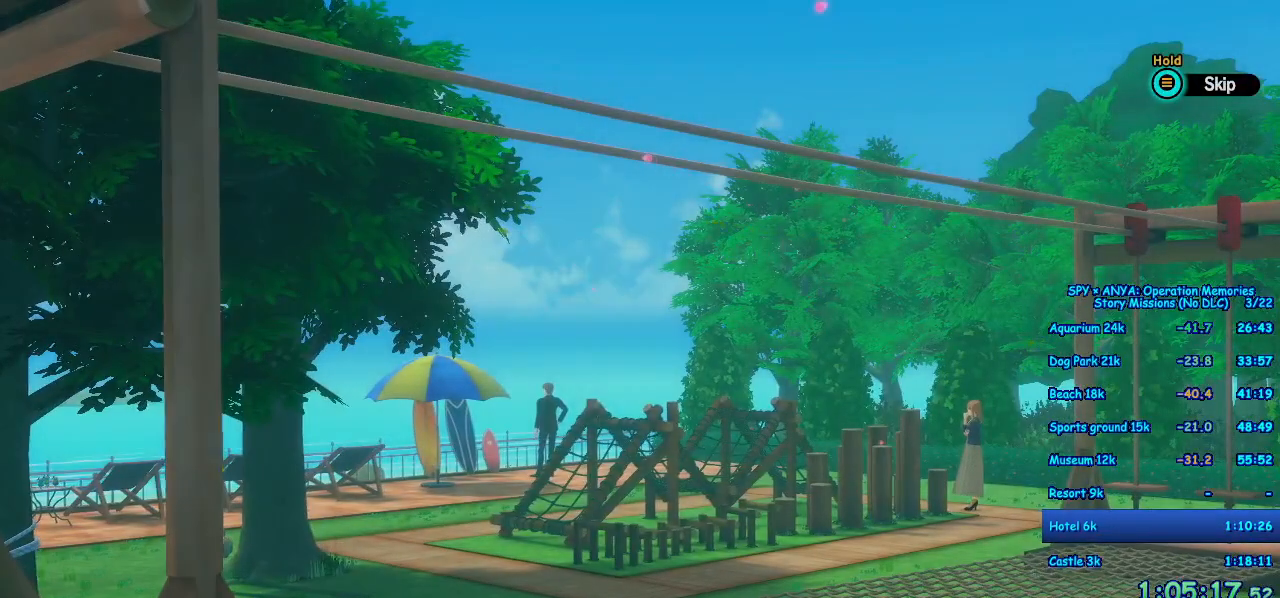
{"buttons": [], "left_stick": "center", "right_stick": "center", "events": []}
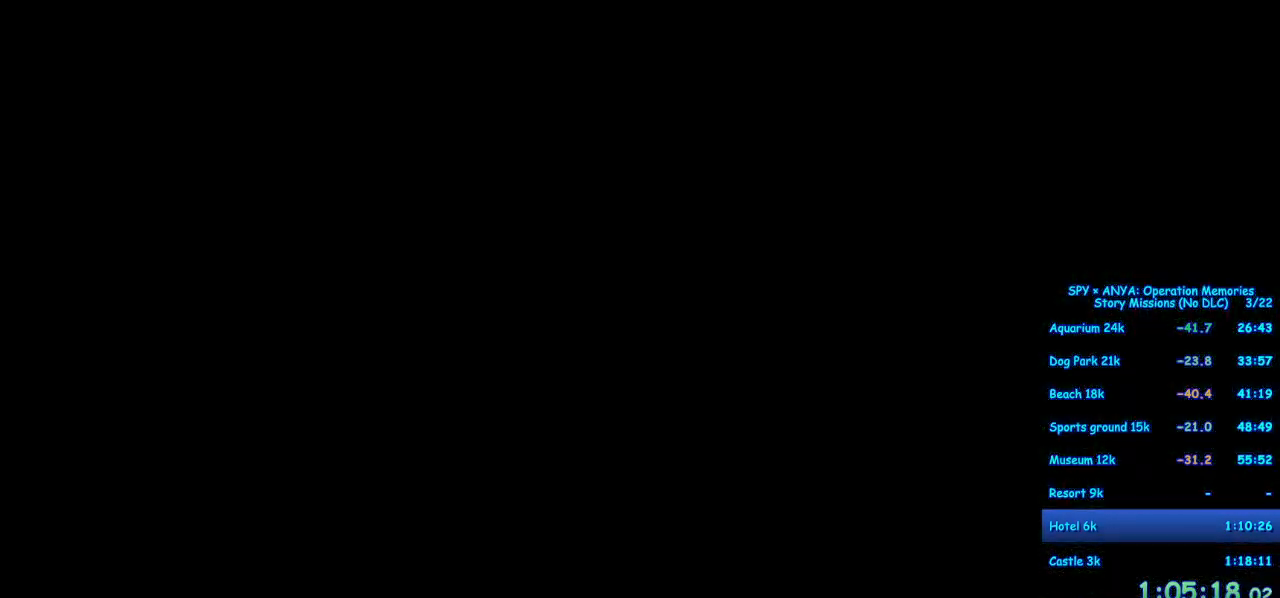
{"buttons": [], "left_stick": "center", "right_stick": "center", "events": [[317, "B", "down"], [383, "B", "up"]]}
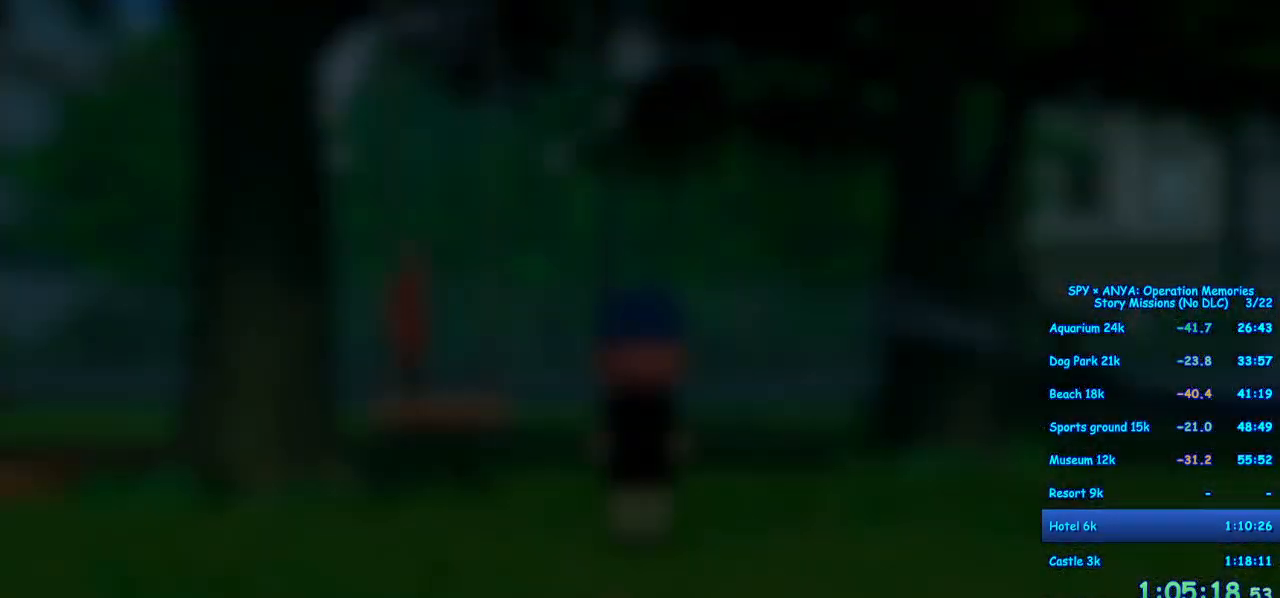
{"buttons": ["R1"], "left_stick": "center", "right_stick": "center", "events": [[67, "R1", "down"]]}
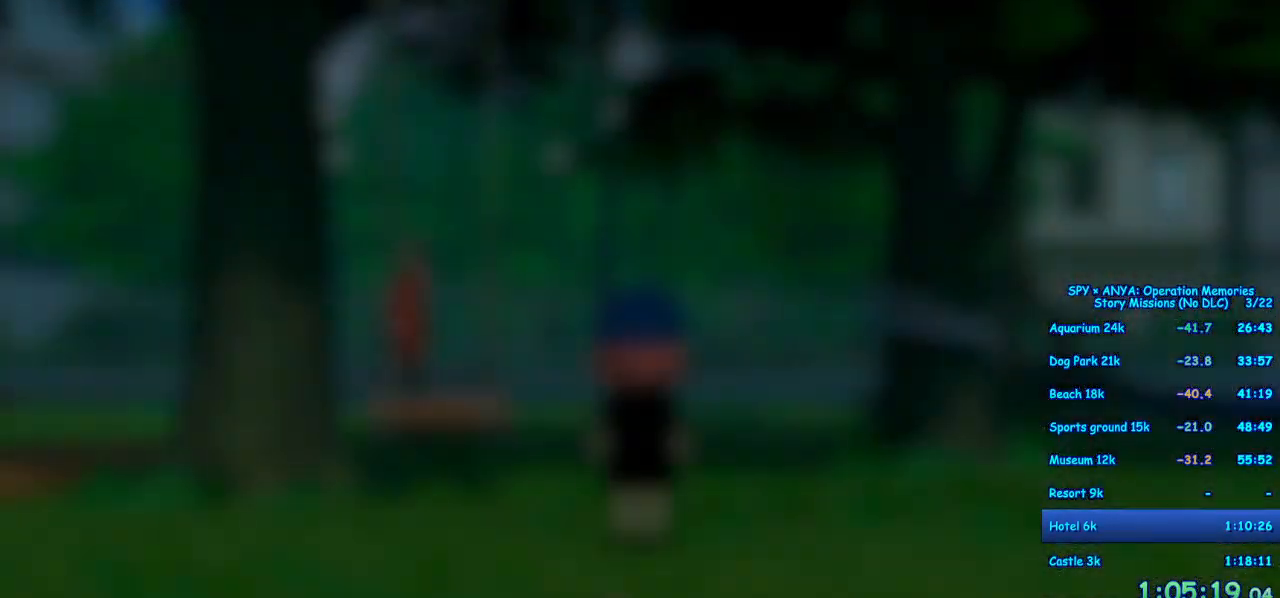
{"buttons": ["R1"], "left_stick": "center", "right_stick": "center", "events": []}
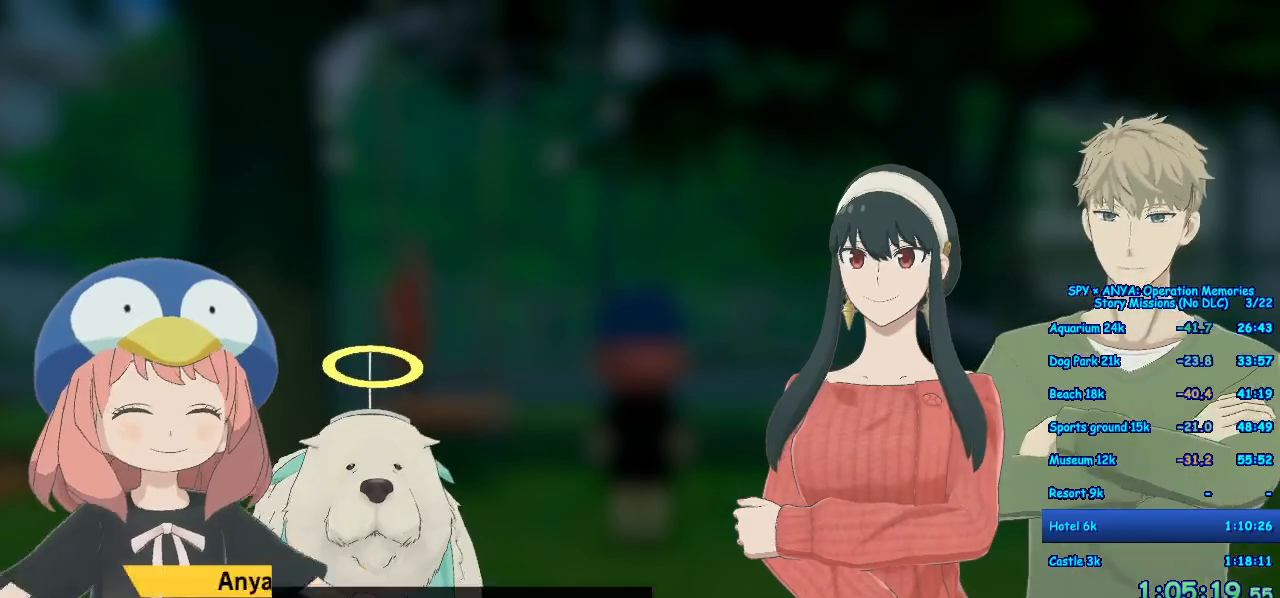
{"buttons": ["R1"], "left_stick": "center", "right_stick": "center", "events": []}
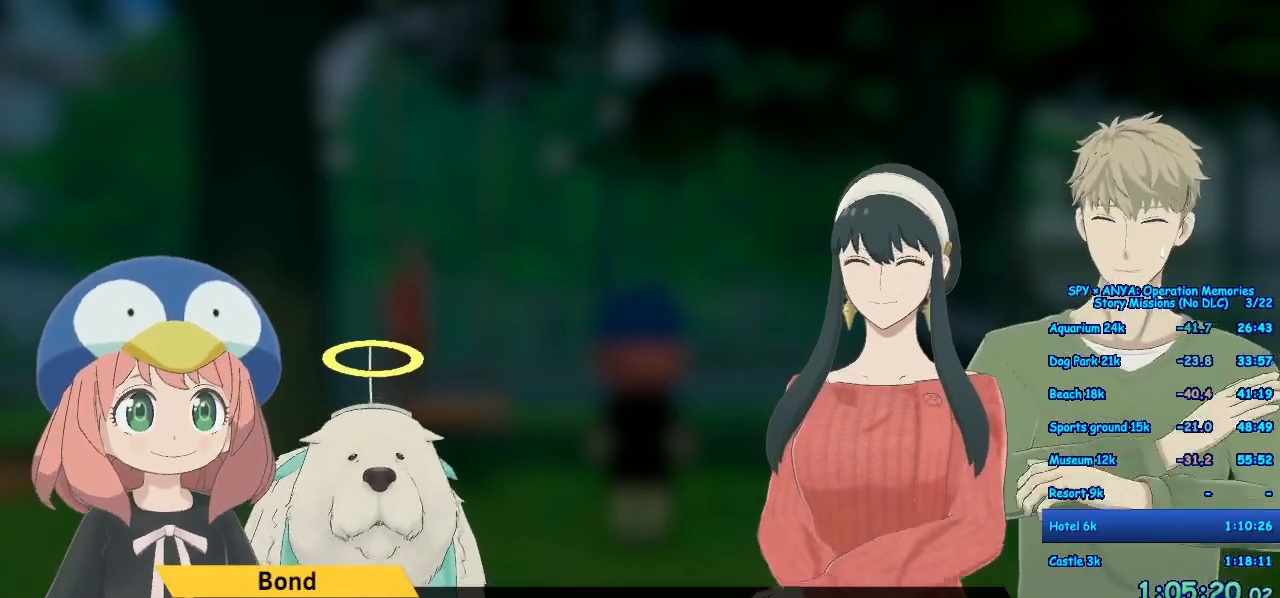
{"buttons": ["R1"], "left_stick": "center", "right_stick": "center", "events": []}
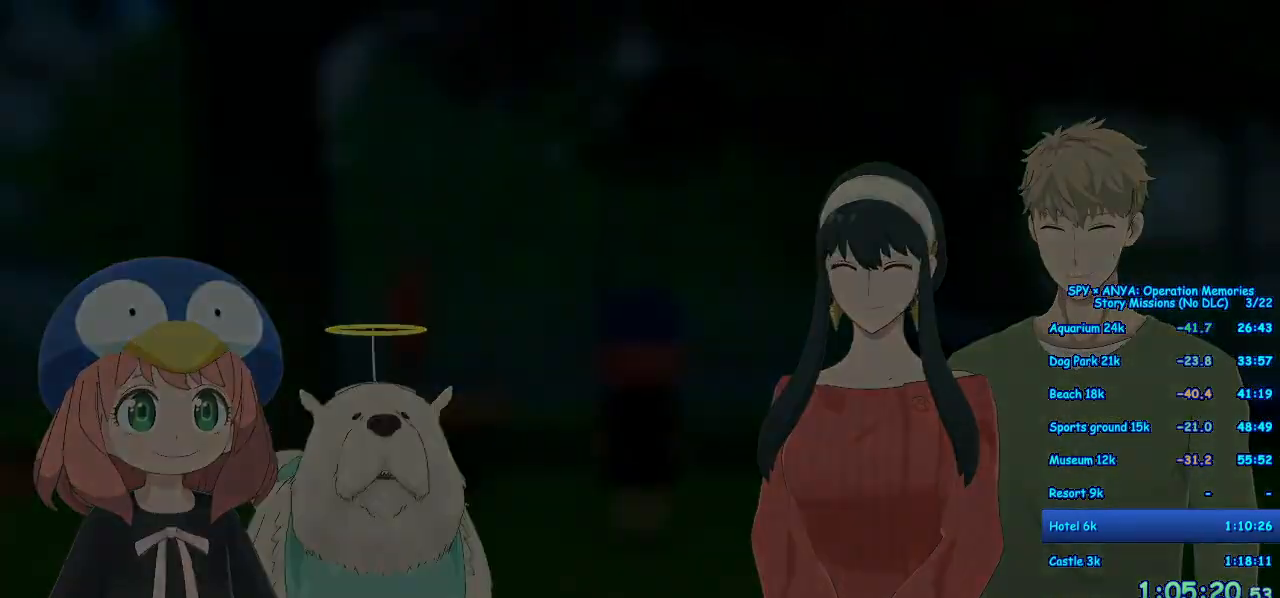
{"buttons": ["R1"], "left_stick": "center", "right_stick": "center", "events": []}
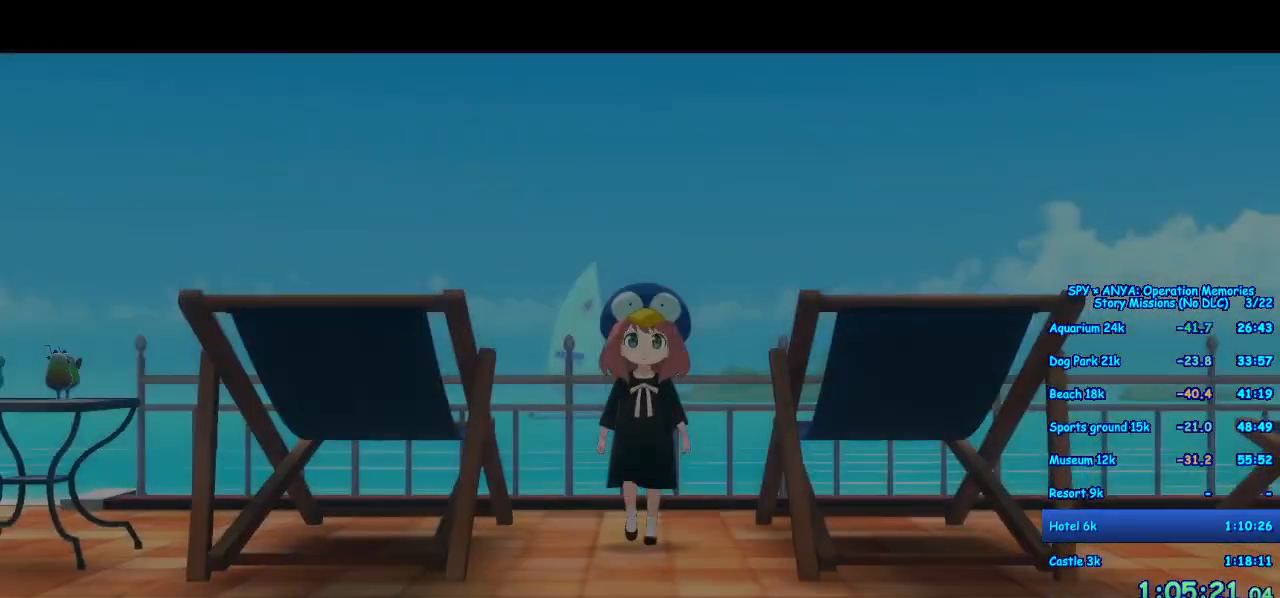
{"buttons": ["A"], "left_stick": "down-right", "right_stick": "center", "events": [[17, "R1", "up"], [450, "left_stick", "down-right"], [483, "A", "down"]]}
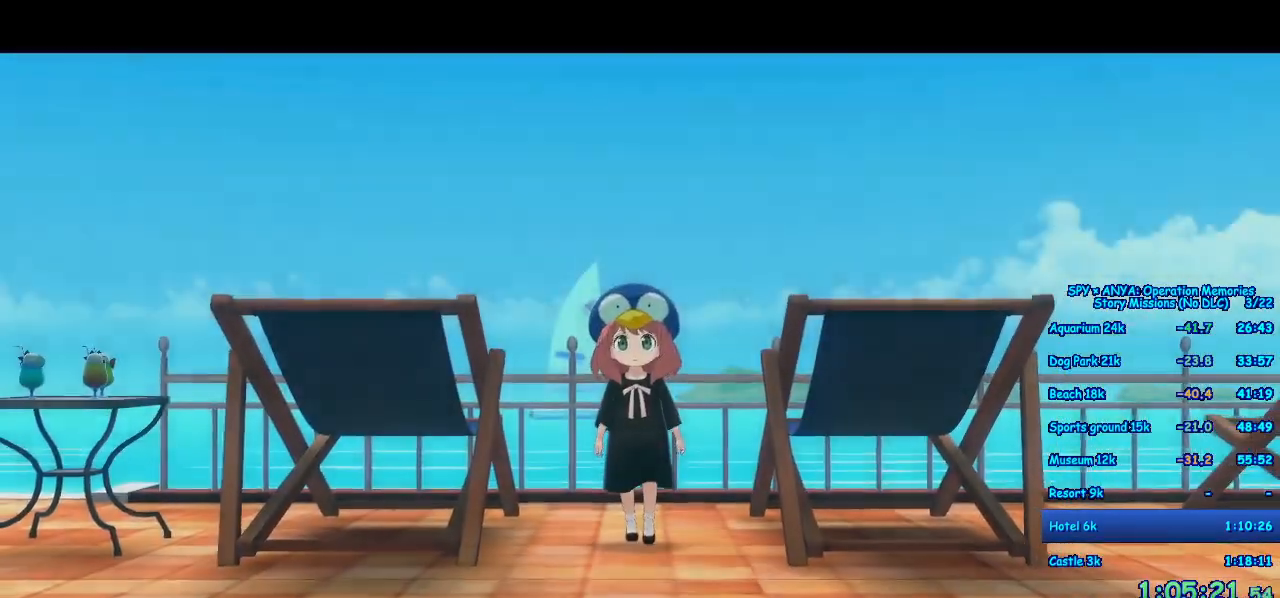
{"buttons": ["A"], "left_stick": "down-right", "right_stick": "center", "events": []}
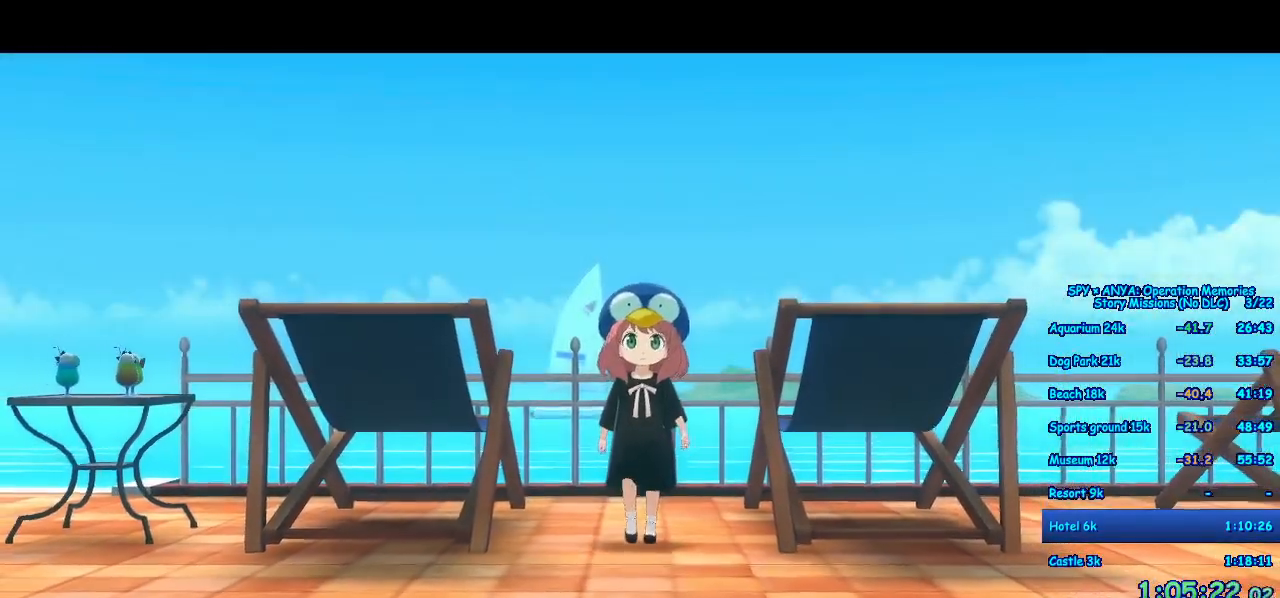
{"buttons": ["A"], "left_stick": "down-right", "right_stick": "center", "events": []}